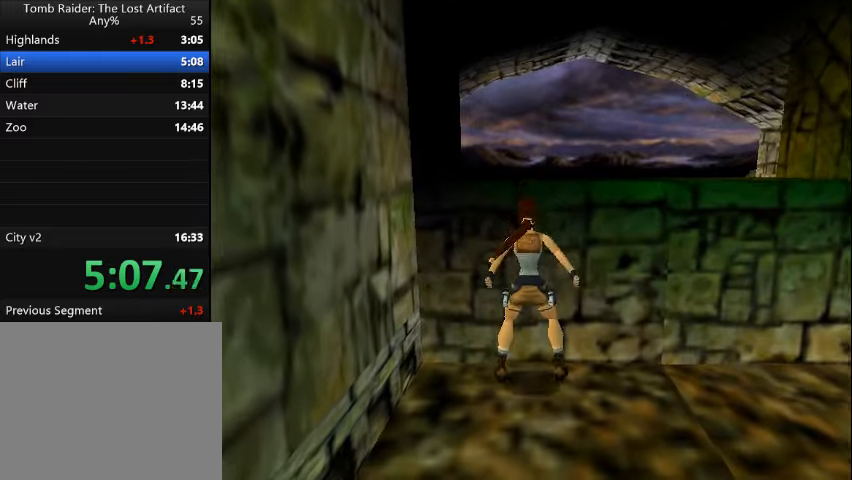
Gameplay with a controller (PlayStation layout); each line is a JSON object with the inputs held at the frame after it. "events" lists button and stick changes between this image and that frame as [ms after this image, input, new state], when the widget could be followed in between. Not read: L3 R3 left_stick right_stick.
{"buttons": ["DPAD_UP"], "events": [[334, "CROSS", "up"]]}
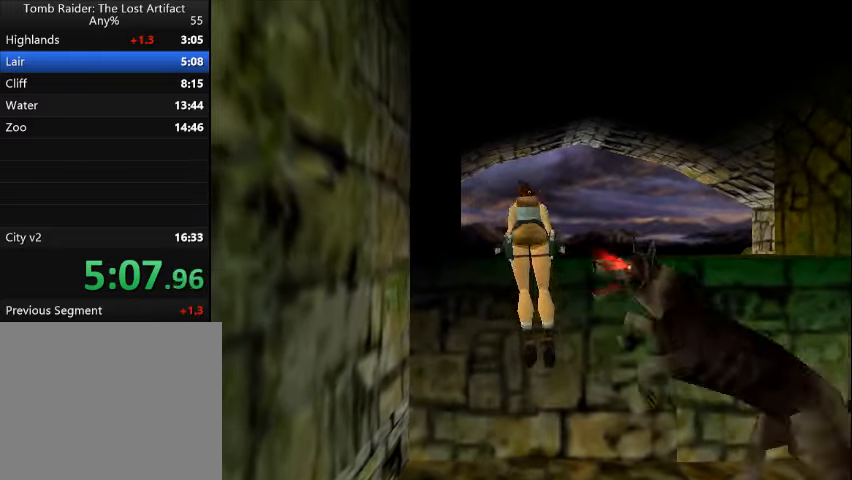
{"buttons": ["DPAD_UP"], "events": []}
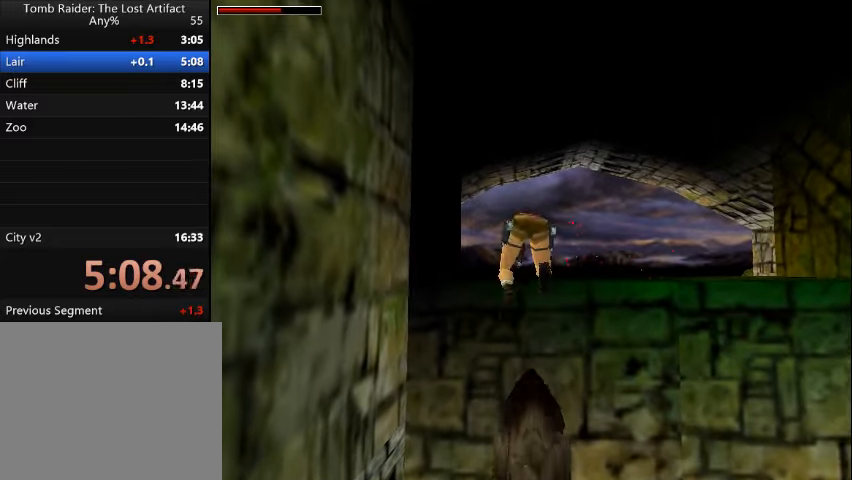
{"buttons": ["DPAD_UP"], "events": []}
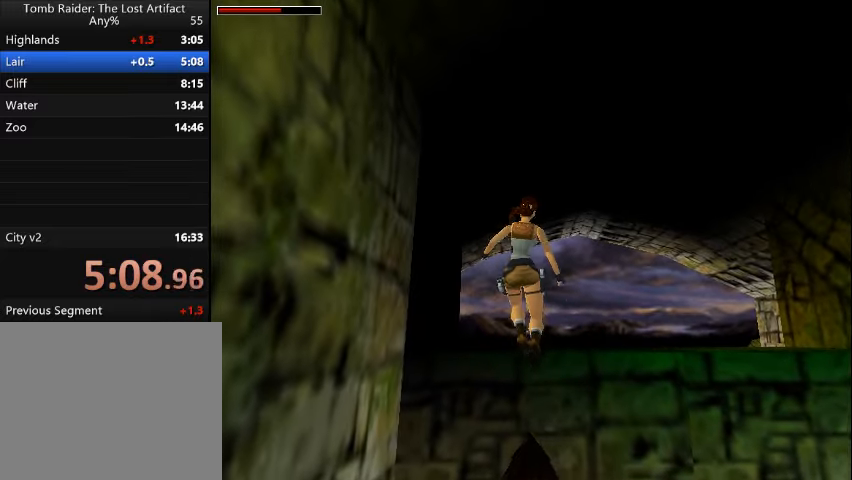
{"buttons": ["DPAD_UP"], "events": []}
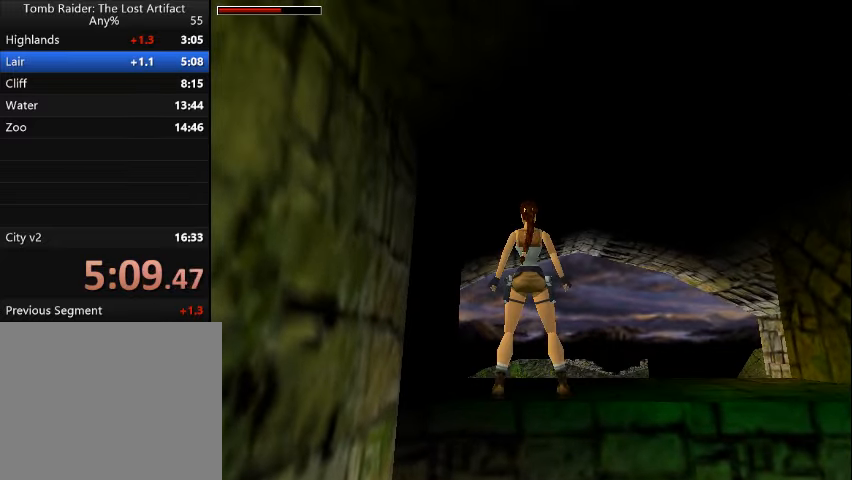
{"buttons": ["SQUARE", "R1", "DPAD_UP"], "events": [[467, "R1", "down"], [467, "SQUARE", "down"]]}
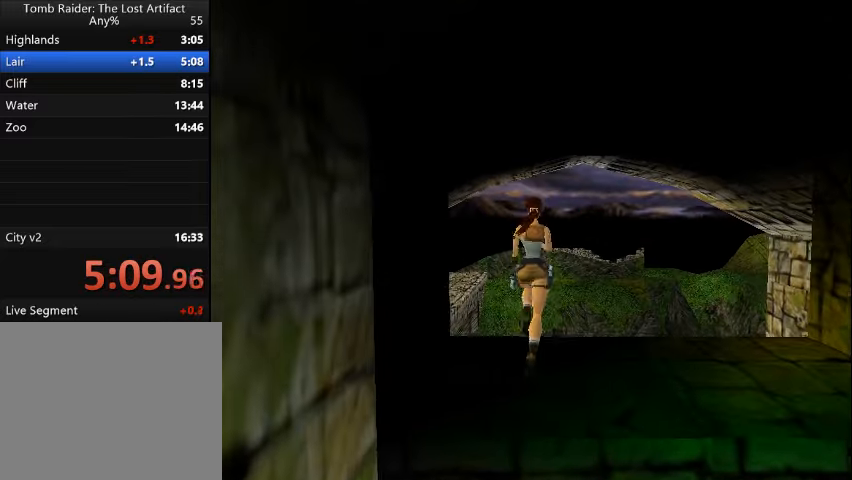
{"buttons": ["SQUARE", "R1", "DPAD_UP"], "events": []}
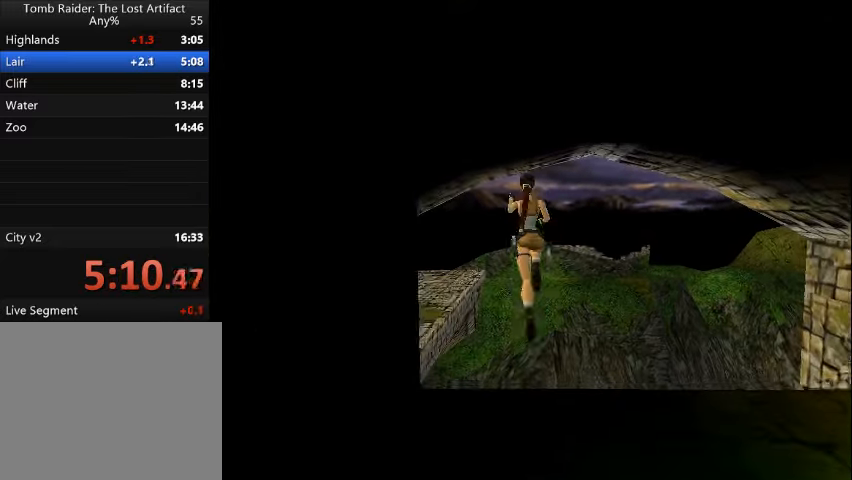
{"buttons": [], "events": [[334, "R1", "up"], [367, "DPAD_UP", "up"], [367, "SQUARE", "up"]]}
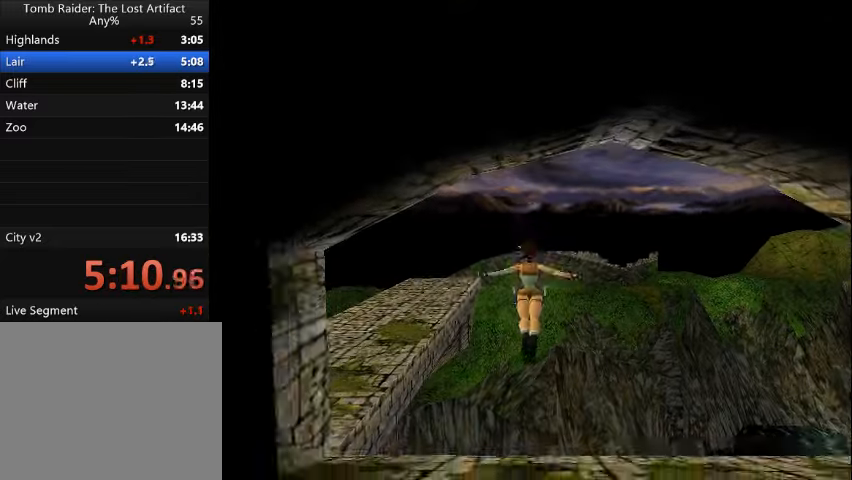
{"buttons": [], "events": []}
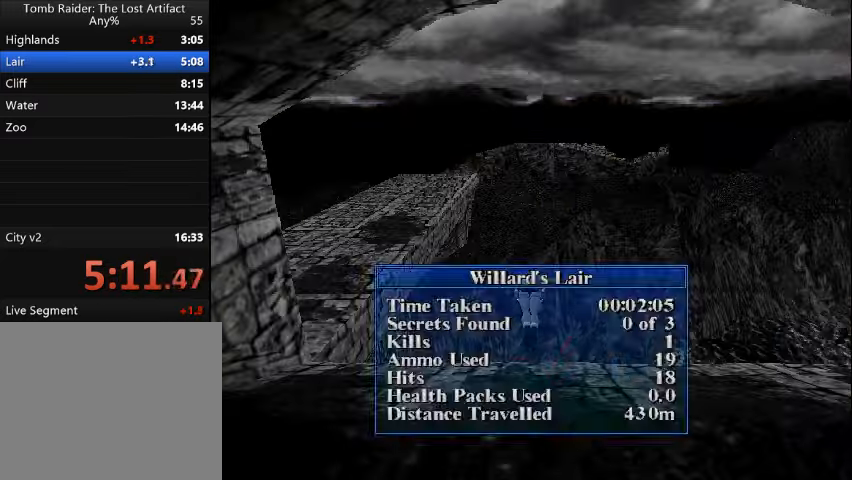
{"buttons": ["SQUARE"], "events": [[167, "CROSS", "down"], [267, "CROSS", "up"], [500, "SQUARE", "down"]]}
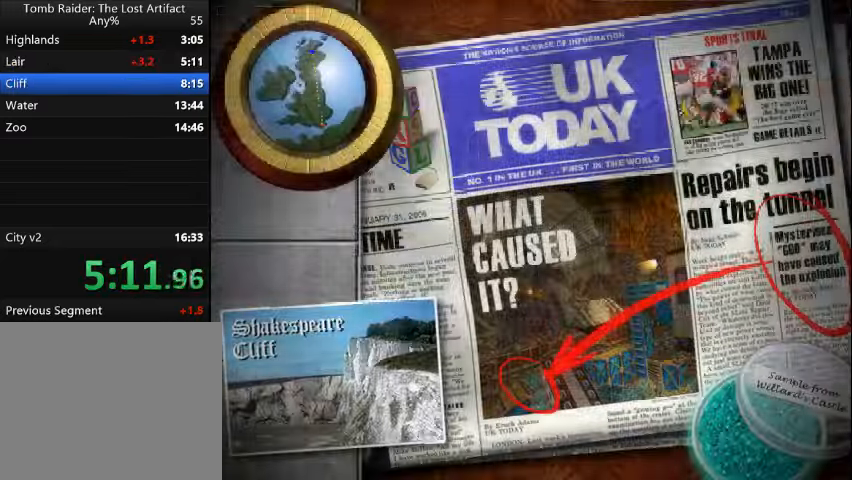
{"buttons": ["DPAD_UP"], "events": [[34, "DPAD_DOWN", "down"], [334, "SQUARE", "up"], [367, "DPAD_DOWN", "up"], [400, "CIRCLE", "down"], [400, "L1", "down"], [467, "DPAD_UP", "down"], [467, "L1", "up"], [500, "CIRCLE", "up"]]}
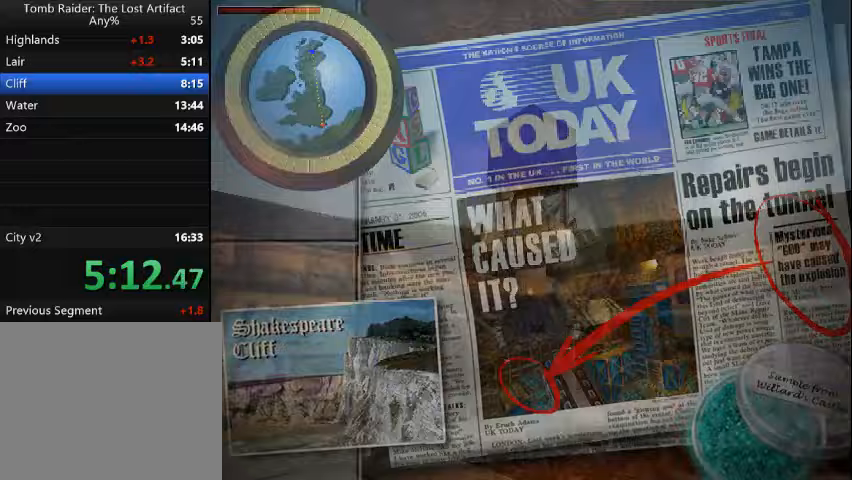
{"buttons": ["DPAD_UP", "DPAD_LEFT"], "events": [[33, "DPAD_LEFT", "down"]]}
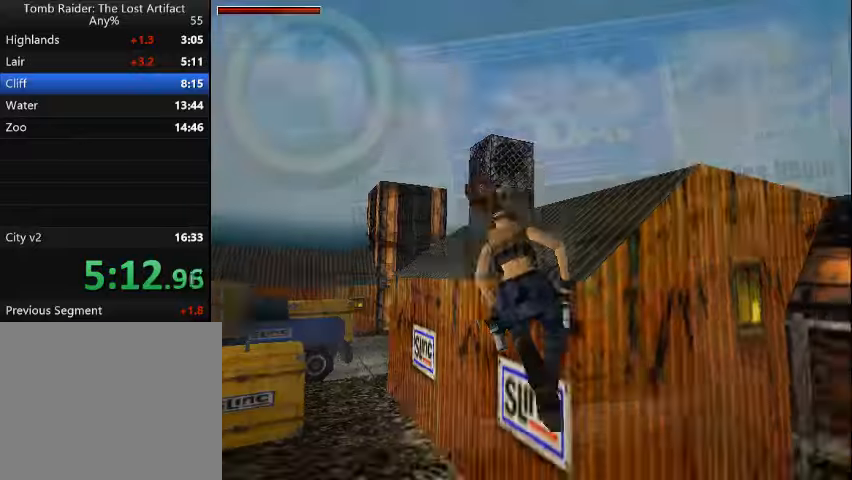
{"buttons": ["DPAD_UP", "DPAD_LEFT"], "events": []}
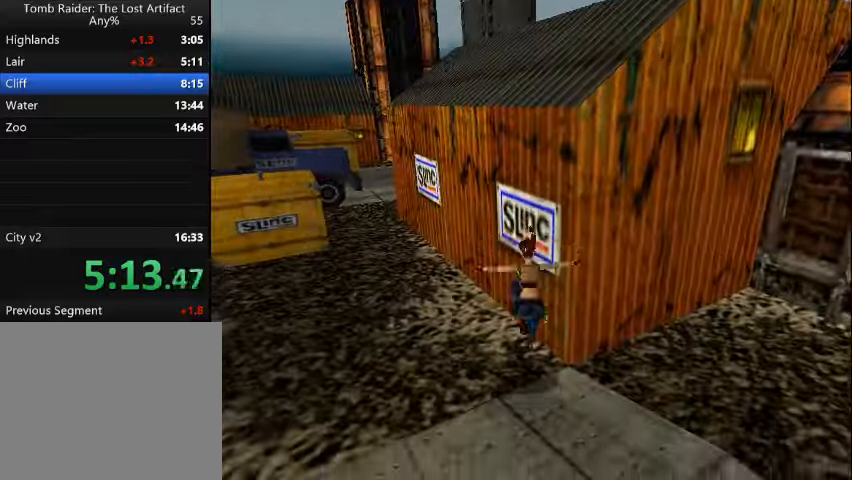
{"buttons": ["R2", "DPAD_UP"], "events": [[333, "R2", "down"], [367, "DPAD_LEFT", "up"]]}
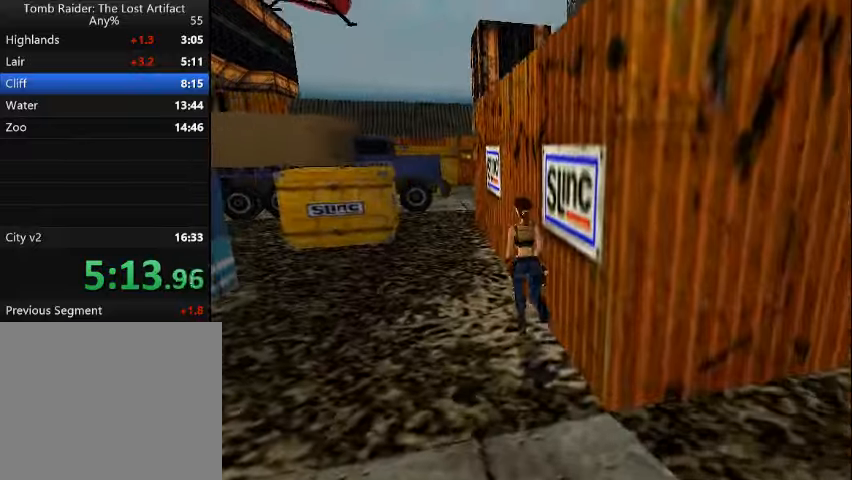
{"buttons": ["R2", "DPAD_UP"], "events": [[233, "DPAD_LEFT", "down"], [500, "DPAD_LEFT", "up"]]}
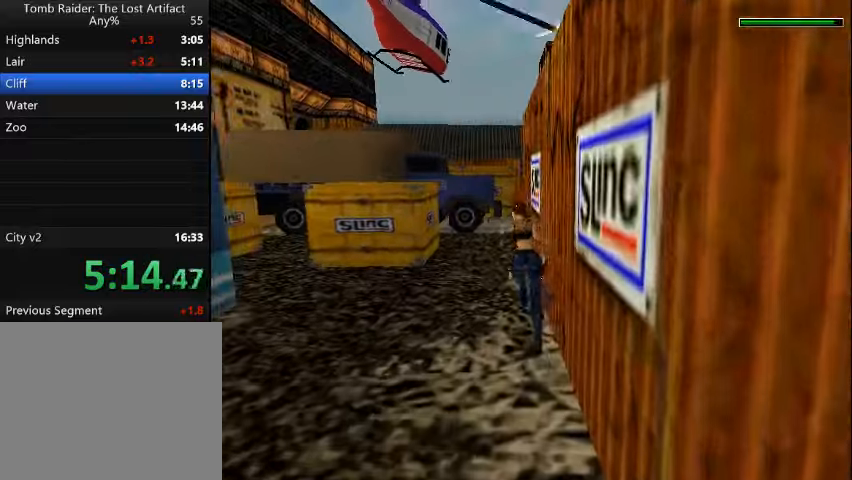
{"buttons": ["R2", "DPAD_UP"], "events": [[200, "DPAD_RIGHT", "down"], [467, "DPAD_RIGHT", "up"]]}
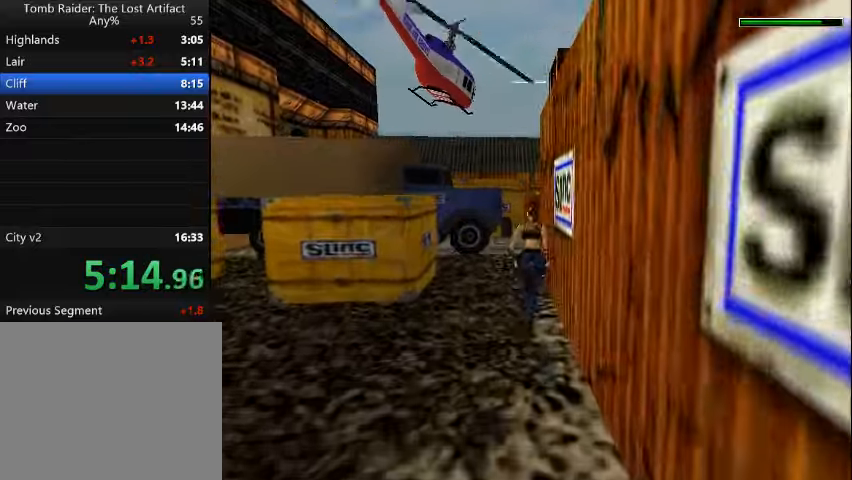
{"buttons": ["R2", "DPAD_UP", "DPAD_RIGHT"], "events": [[100, "DPAD_RIGHT", "down"]]}
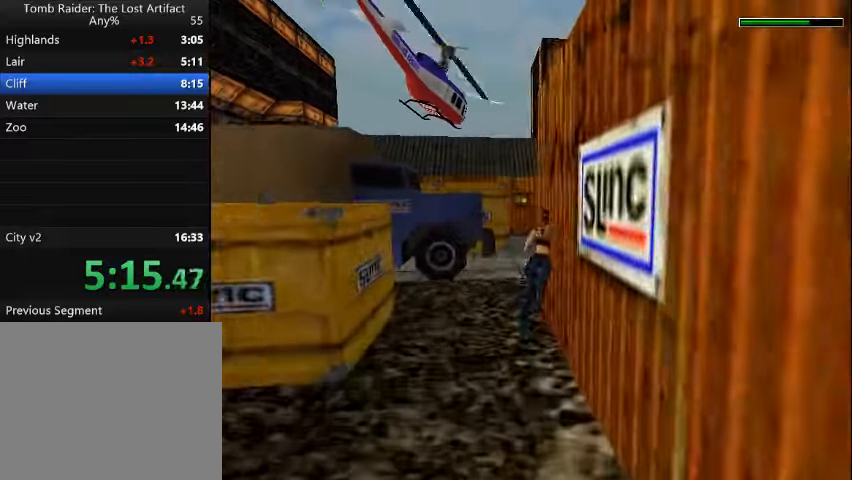
{"buttons": ["DPAD_UP"], "events": [[333, "DPAD_RIGHT", "up"], [400, "R2", "up"]]}
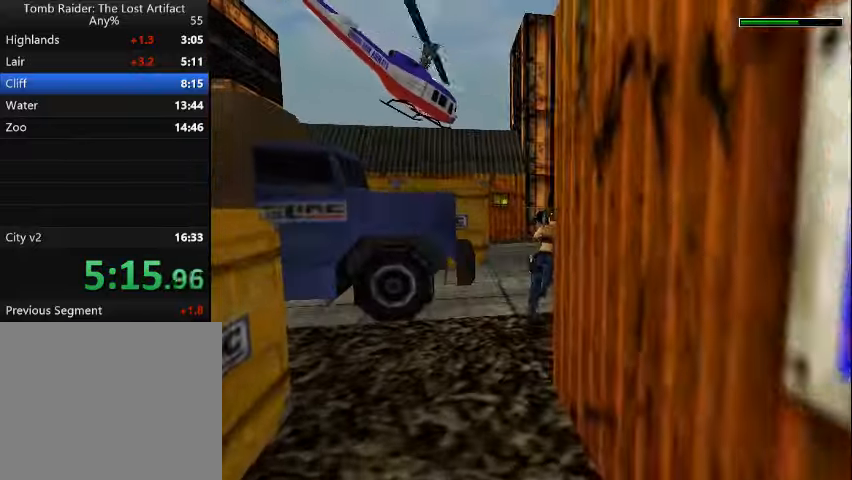
{"buttons": ["DPAD_UP", "DPAD_LEFT"], "events": [[33, "DPAD_LEFT", "down"]]}
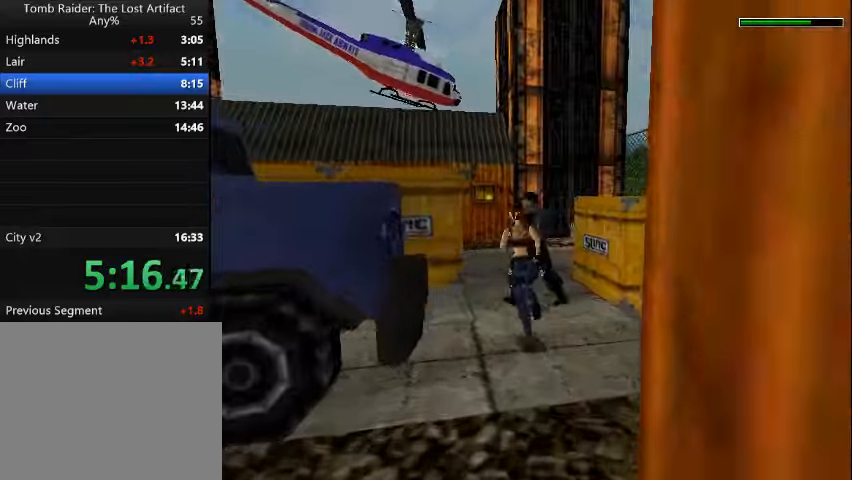
{"buttons": ["SQUARE", "DPAD_UP", "DPAD_LEFT"], "events": [[100, "SQUARE", "down"]]}
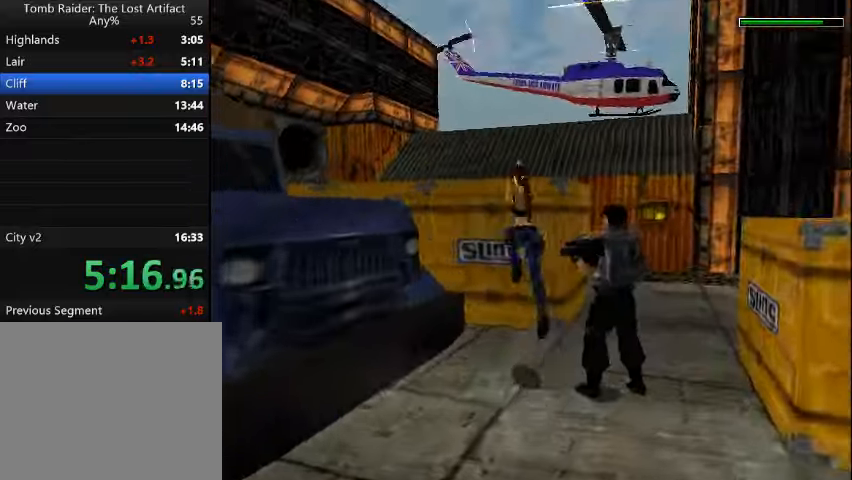
{"buttons": ["DPAD_UP", "DPAD_LEFT"], "events": [[167, "SQUARE", "up"]]}
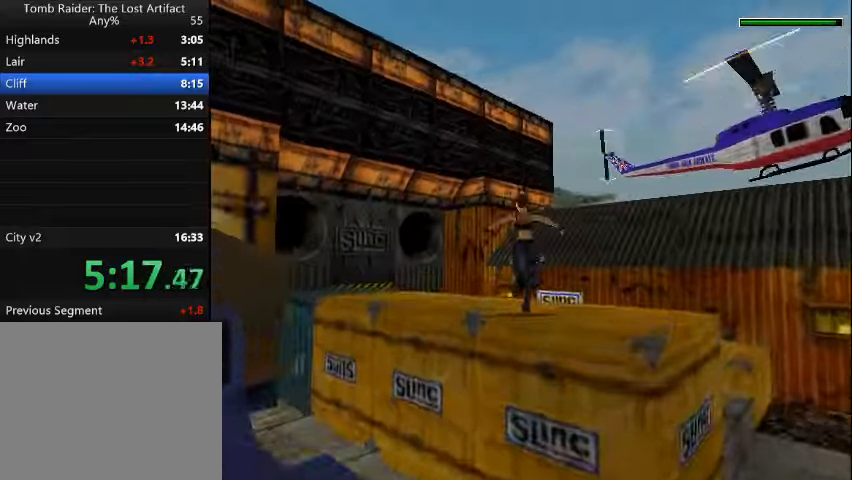
{"buttons": ["SQUARE", "DPAD_UP"], "events": [[333, "DPAD_LEFT", "up"], [333, "SQUARE", "down"]]}
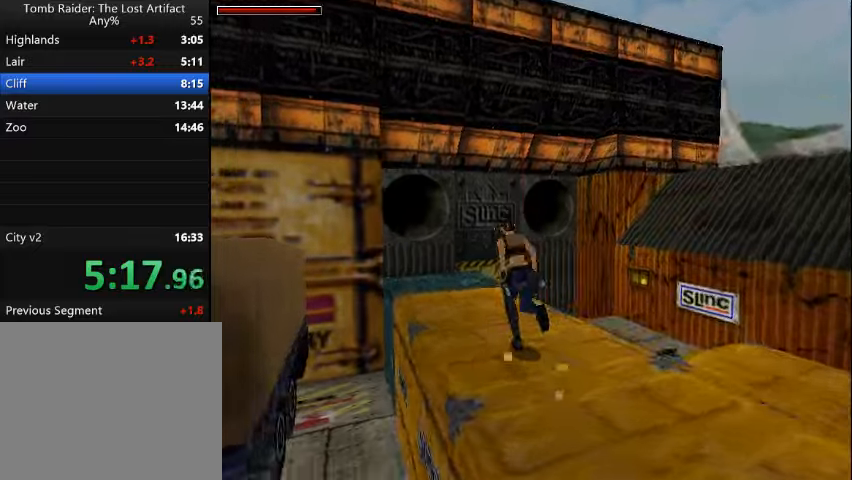
{"buttons": ["SQUARE", "DPAD_UP"], "events": [[166, "DPAD_LEFT", "down"], [266, "DPAD_LEFT", "up"]]}
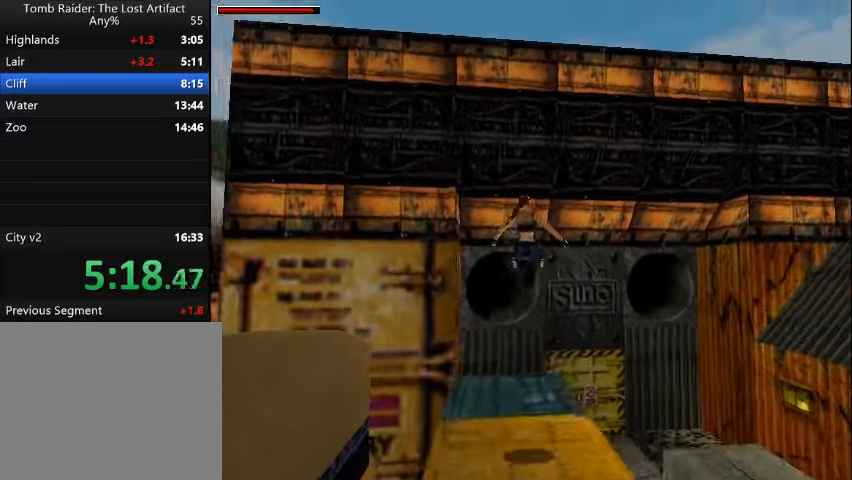
{"buttons": ["DPAD_UP"], "events": [[300, "SQUARE", "up"], [400, "DPAD_LEFT", "down"], [500, "DPAD_LEFT", "up"]]}
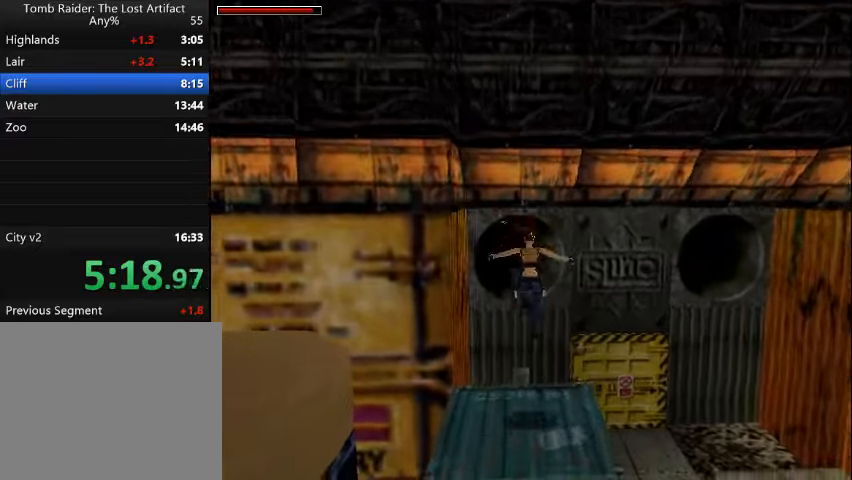
{"buttons": ["DPAD_UP"], "events": []}
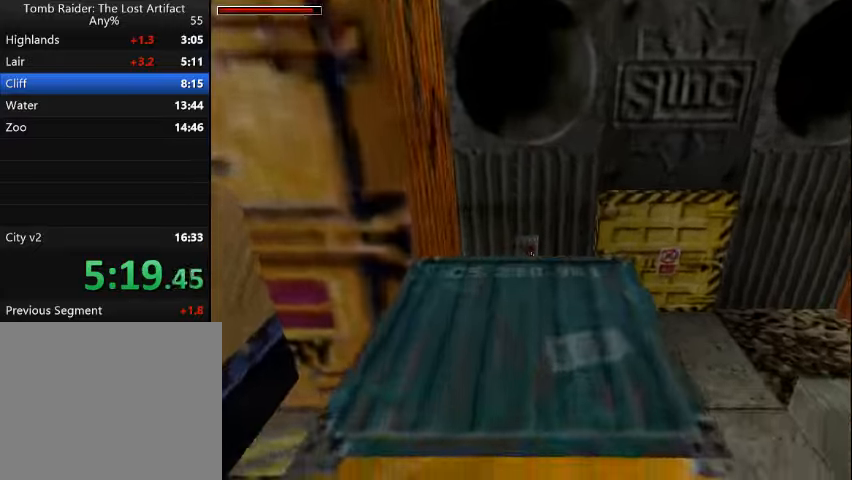
{"buttons": ["CROSS"], "events": [[66, "CROSS", "down"], [66, "DPAD_UP", "up"]]}
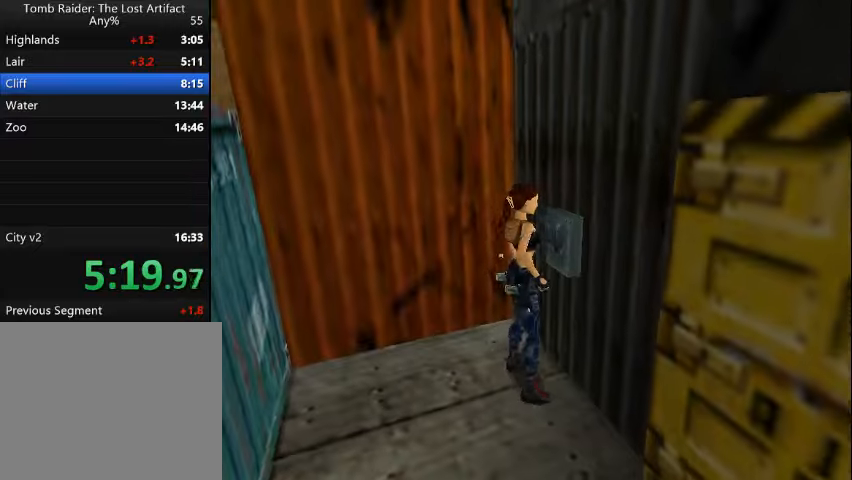
{"buttons": [], "events": [[166, "CROSS", "up"]]}
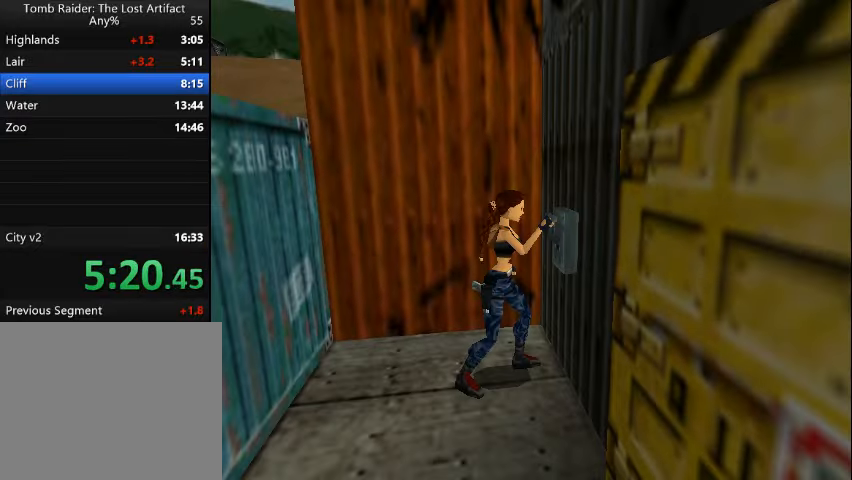
{"buttons": [], "events": []}
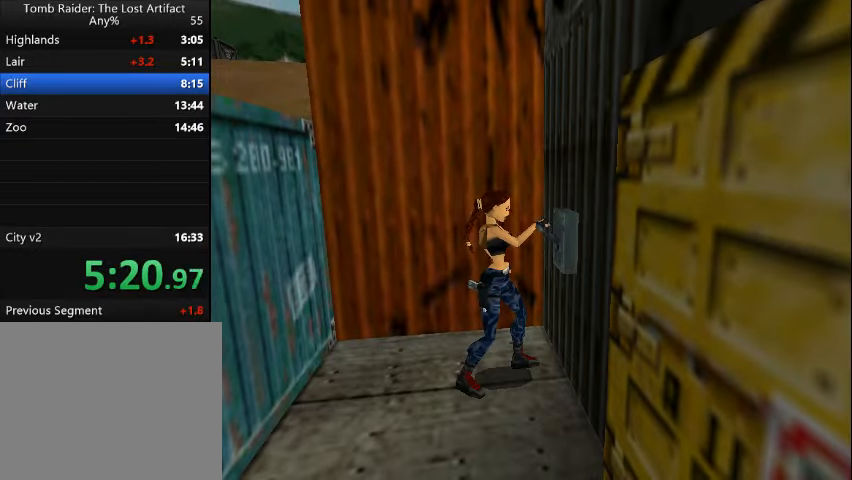
{"buttons": ["TRIANGLE", "DPAD_RIGHT"], "events": [[200, "TRIANGLE", "down"], [300, "DPAD_RIGHT", "down"]]}
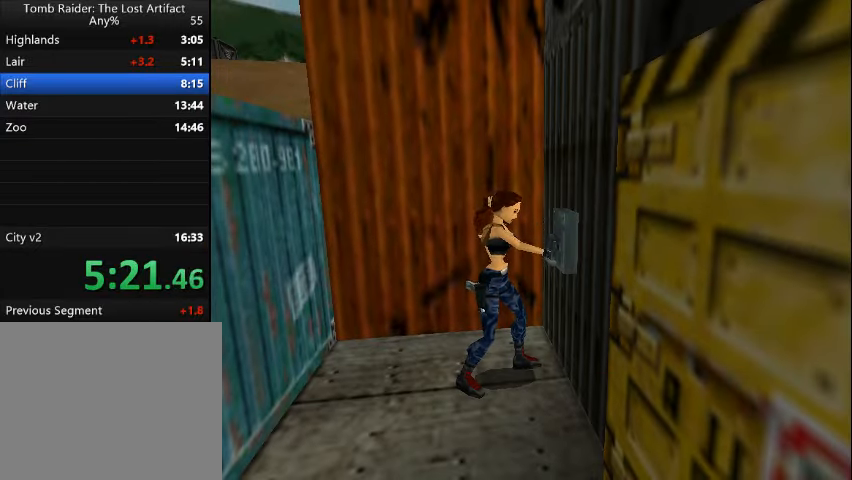
{"buttons": ["TRIANGLE", "DPAD_RIGHT"], "events": []}
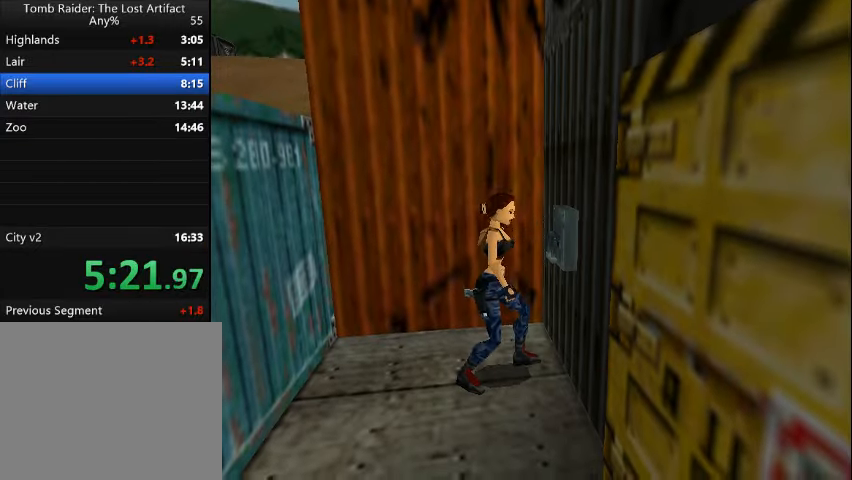
{"buttons": ["TRIANGLE", "DPAD_RIGHT"], "events": []}